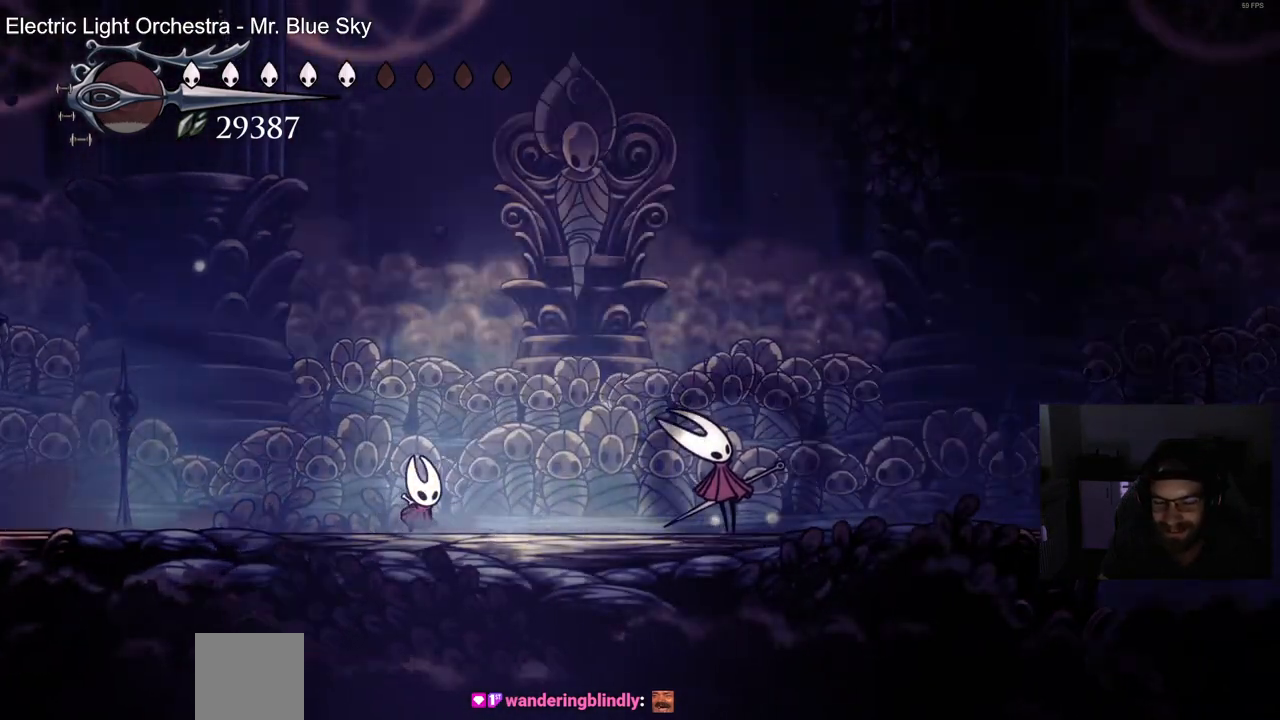
Gameplay with a controller (PlayStation layout); each line is a JSON object with the inputs held at the frame after it. "events" lists button and stick changes between this image and that frame as [ms after this image, input, new state], when the widget could be followed in between.
{"buttons": [], "left_stick": "center", "right_stick": "center", "events": [[67, "DPAD_RIGHT", "down"], [233, "DPAD_RIGHT", "up"]]}
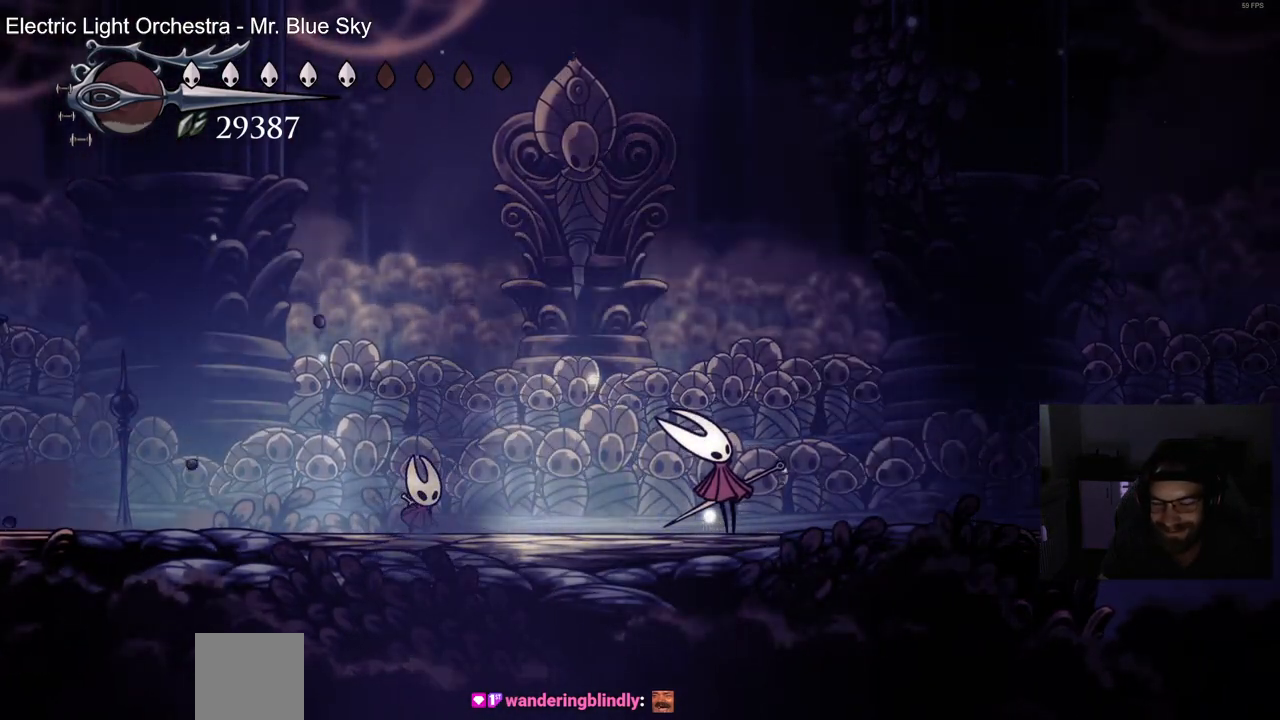
{"buttons": [], "left_stick": "center", "right_stick": "center", "events": []}
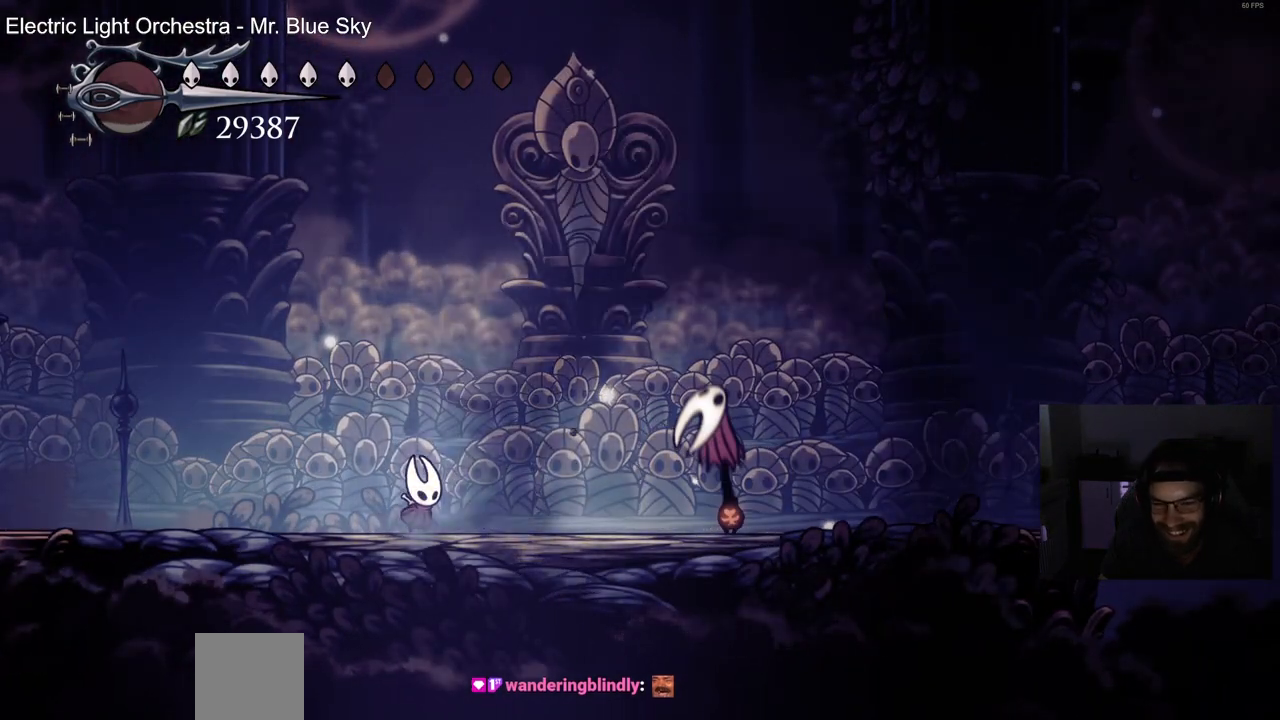
{"buttons": [], "left_stick": "center", "right_stick": "center", "events": []}
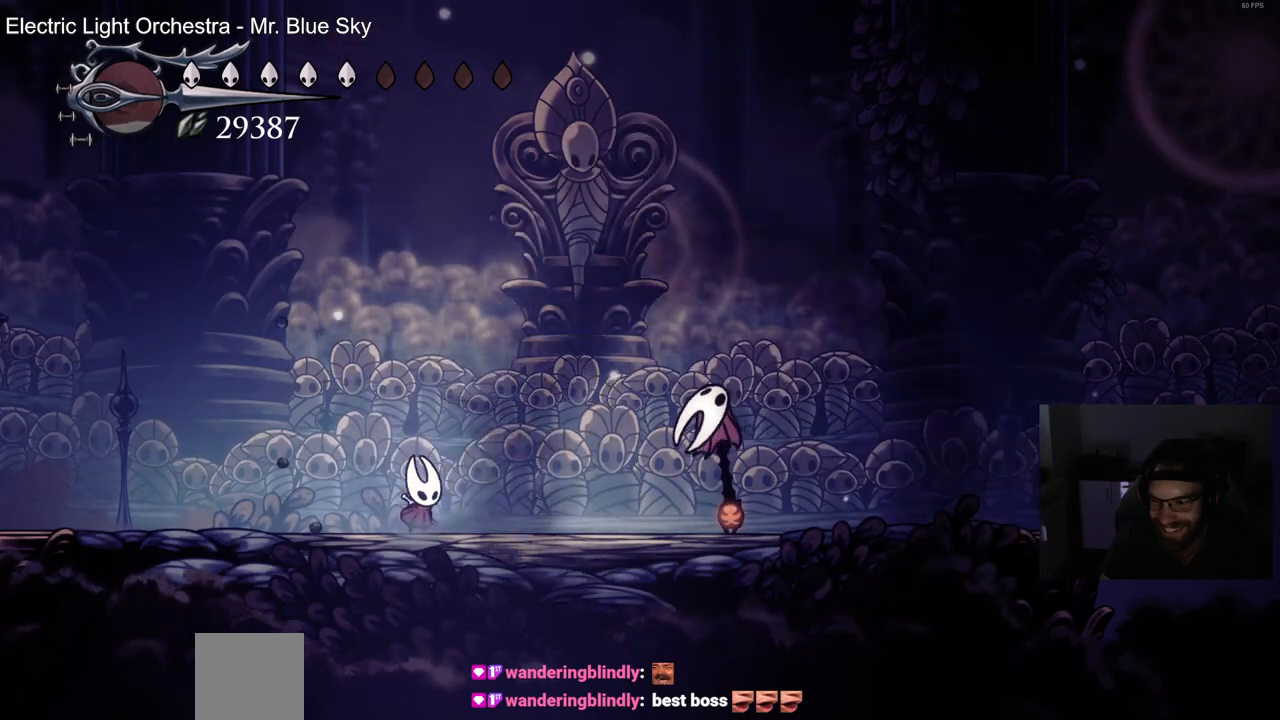
{"buttons": ["DPAD_RIGHT"], "left_stick": "center", "right_stick": "center", "events": [[383, "DPAD_RIGHT", "down"]]}
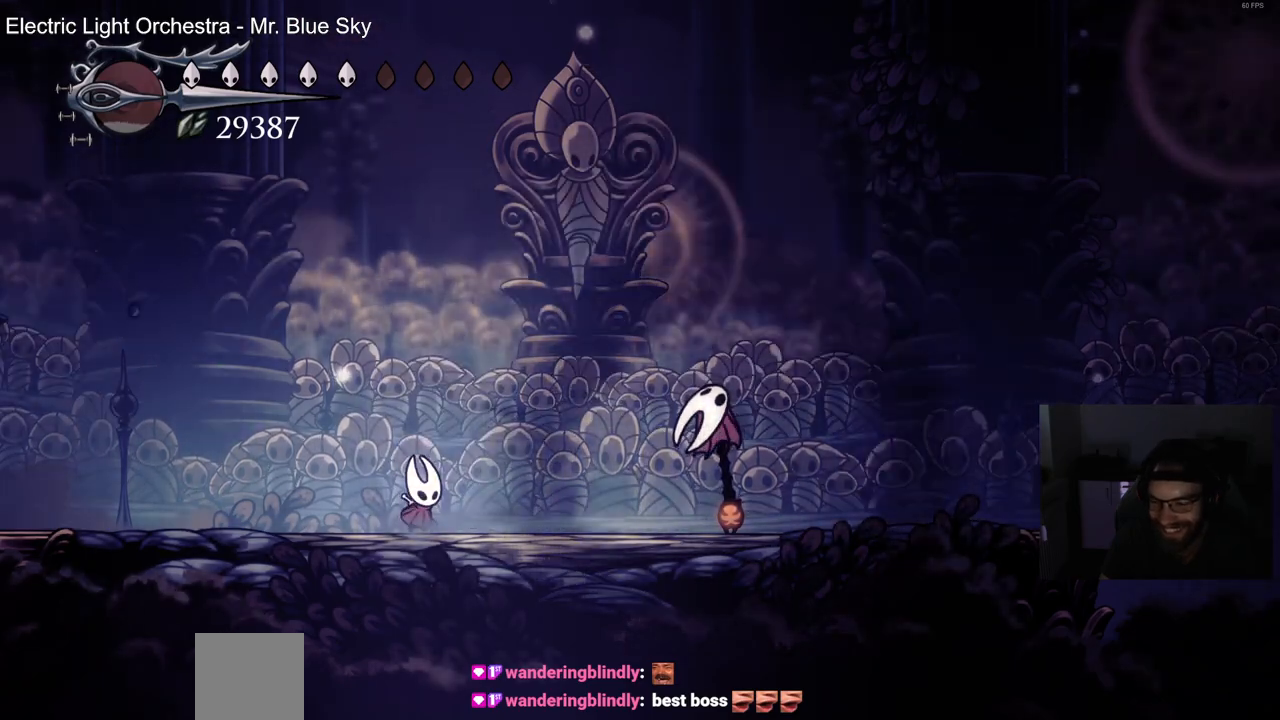
{"buttons": ["DPAD_RIGHT"], "left_stick": "center", "right_stick": "center", "events": [[117, "DPAD_RIGHT", "up"], [367, "DPAD_RIGHT", "down"]]}
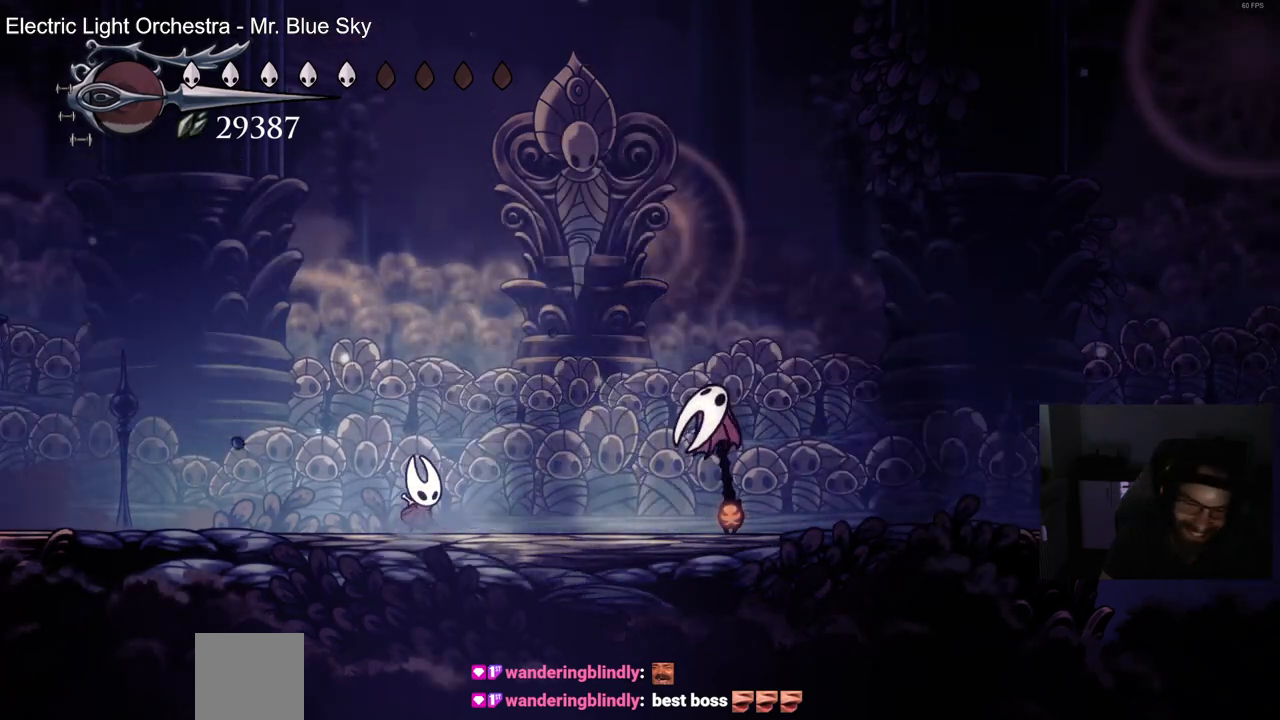
{"buttons": [], "left_stick": "center", "right_stick": "center", "events": [[100, "DPAD_RIGHT", "up"]]}
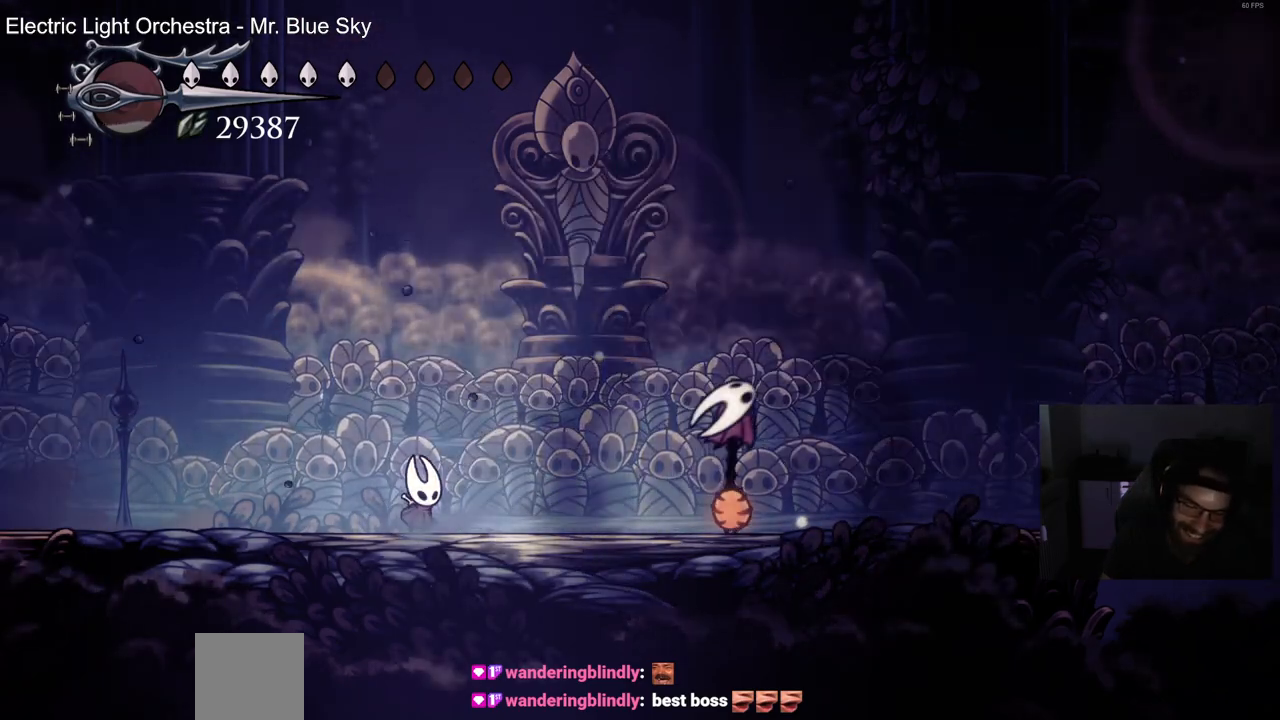
{"buttons": [], "left_stick": "center", "right_stick": "center", "events": []}
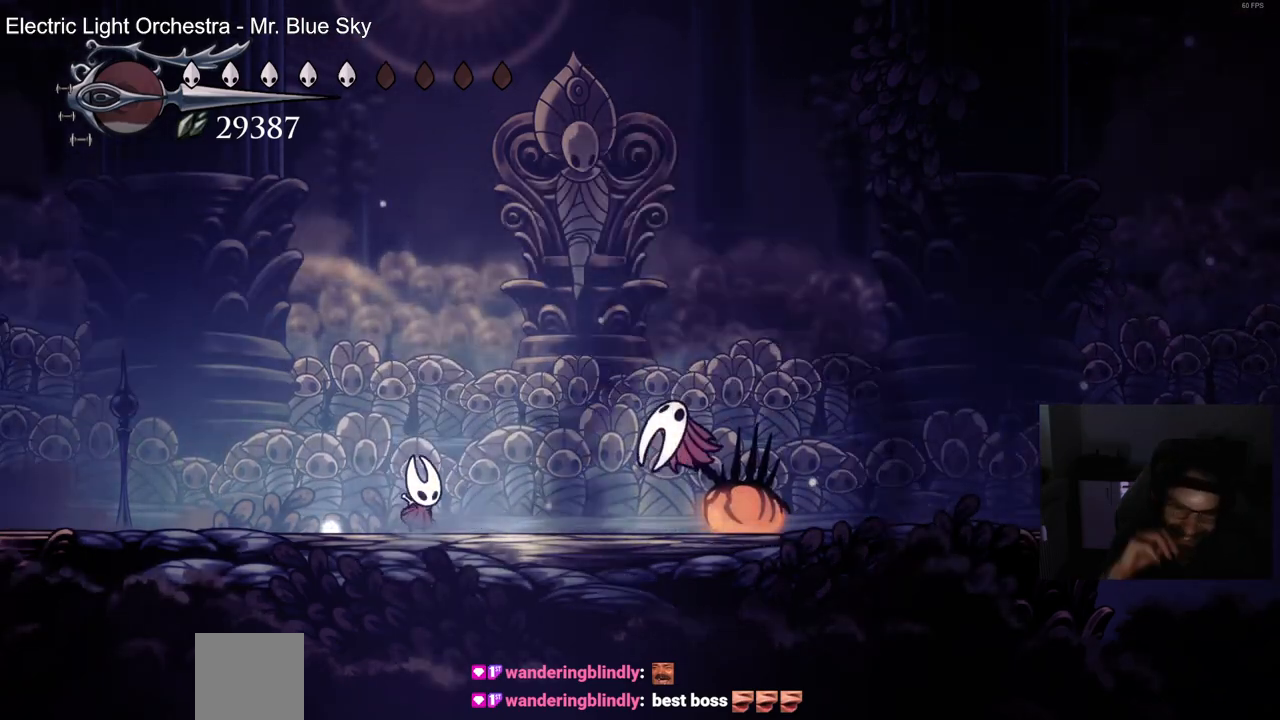
{"buttons": [], "left_stick": "center", "right_stick": "center", "events": []}
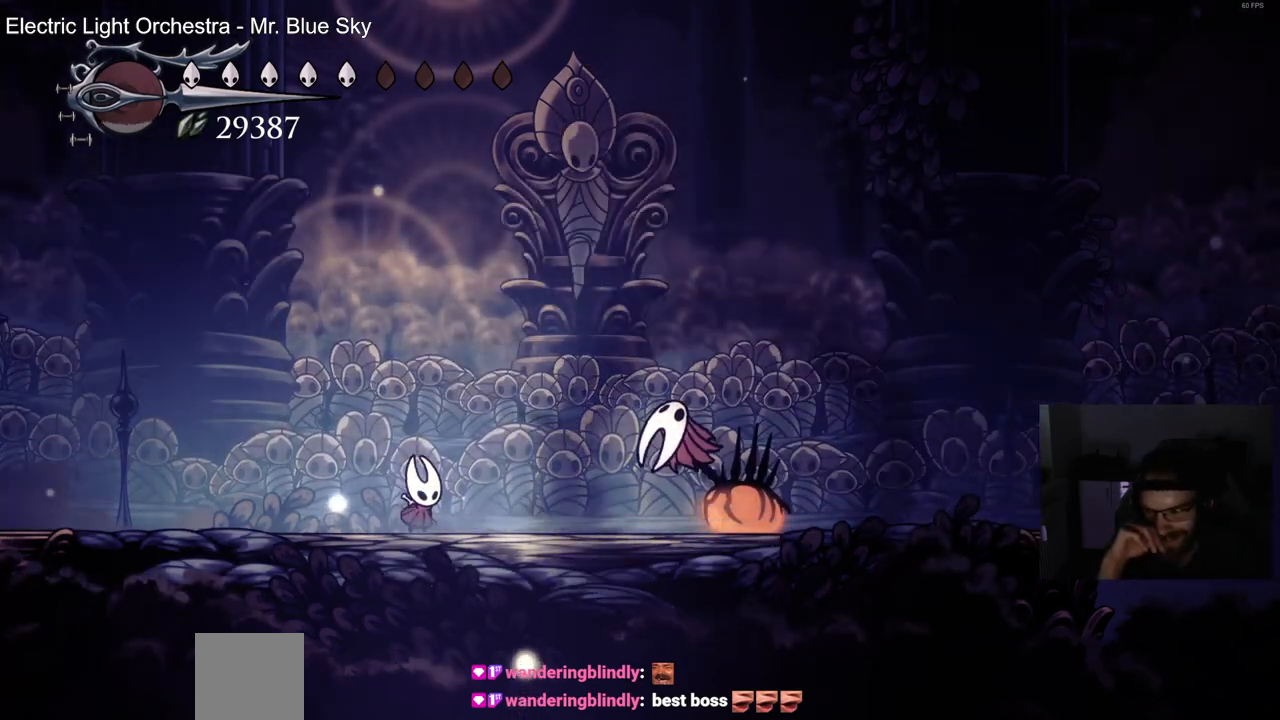
{"buttons": [], "left_stick": "center", "right_stick": "center", "events": []}
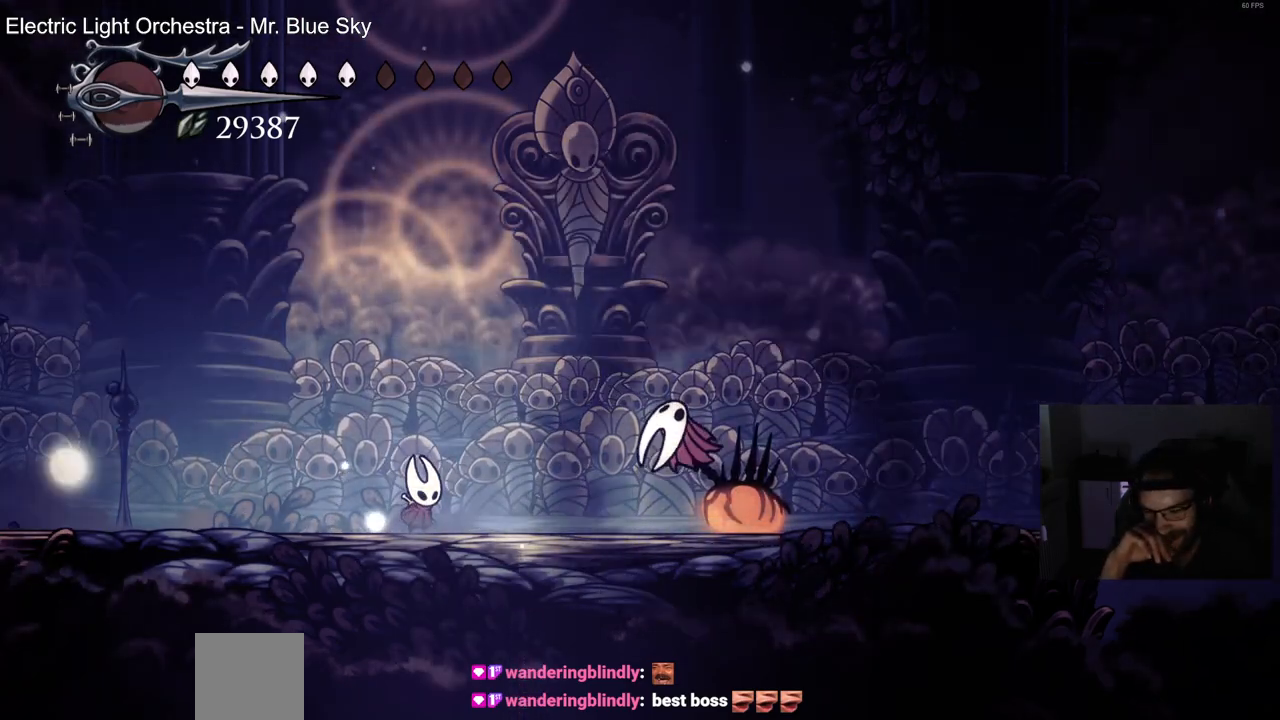
{"buttons": [], "left_stick": "center", "right_stick": "center", "events": []}
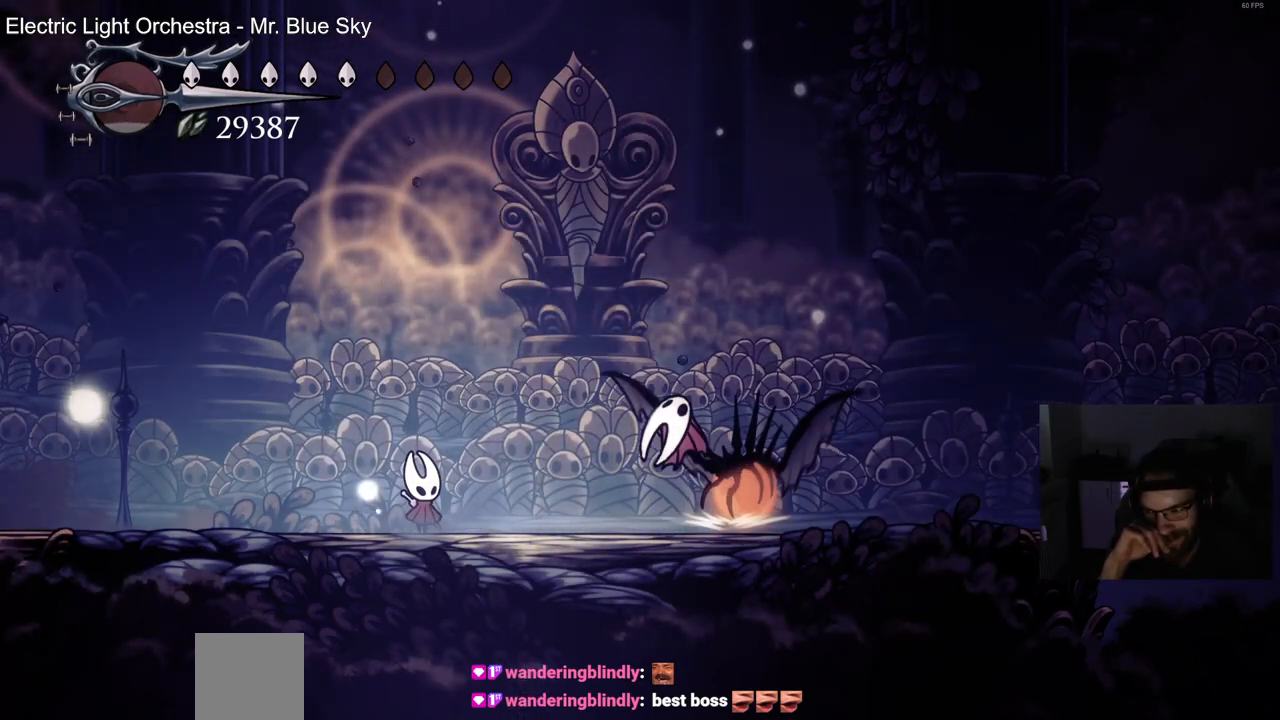
{"buttons": [], "left_stick": "center", "right_stick": "center", "events": []}
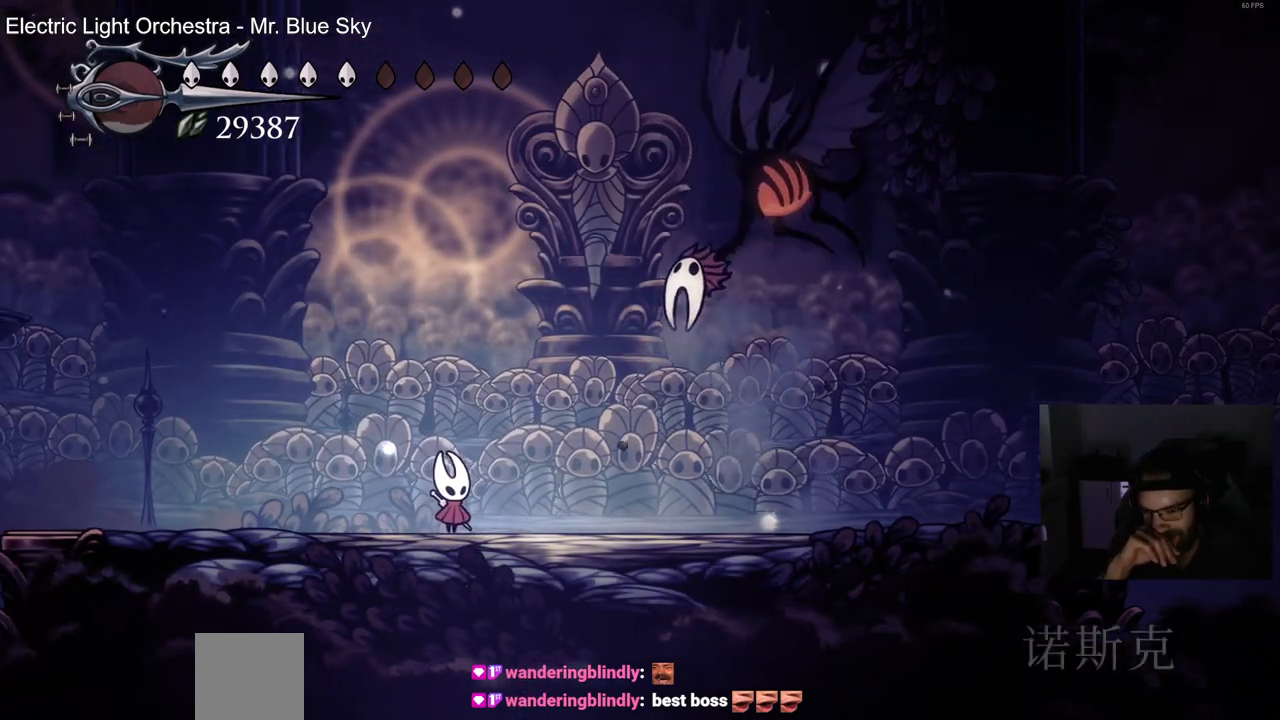
{"buttons": ["DPAD_RIGHT"], "left_stick": "center", "right_stick": "center", "events": [[217, "DPAD_RIGHT", "down"]]}
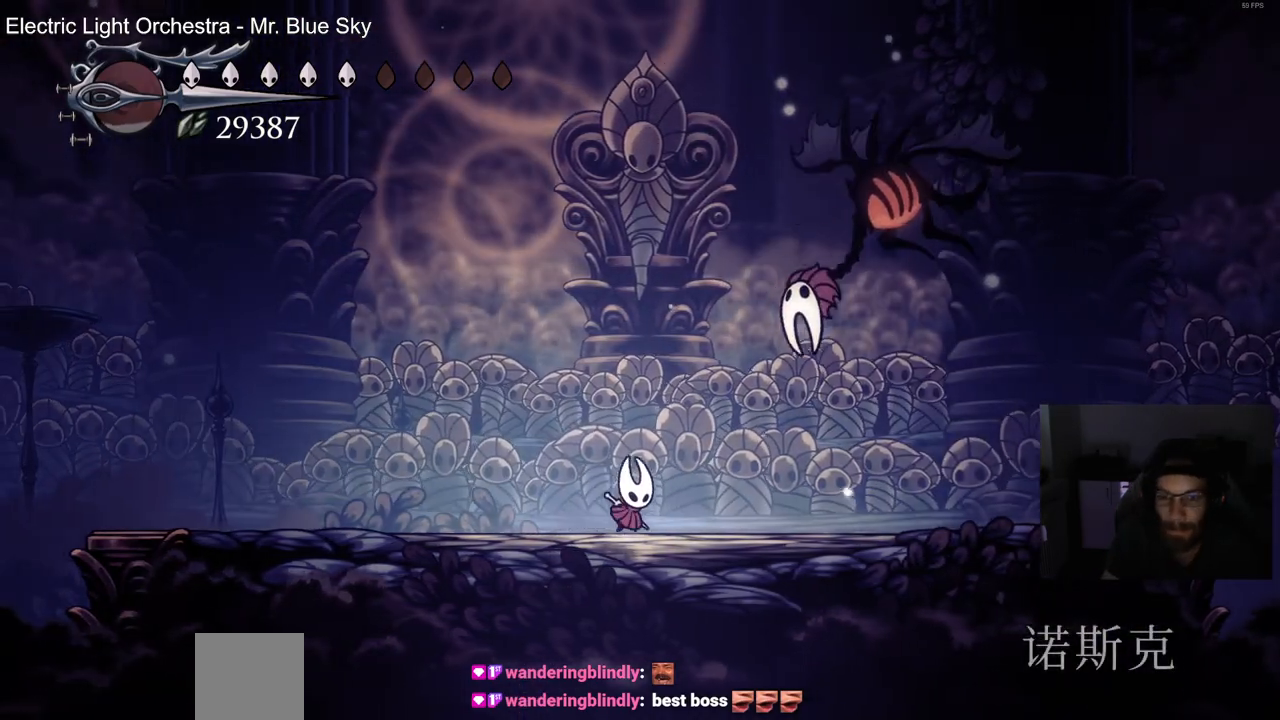
{"buttons": ["CROSS", "DPAD_RIGHT"], "left_stick": "center", "right_stick": "center", "events": [[100, "CROSS", "down"]]}
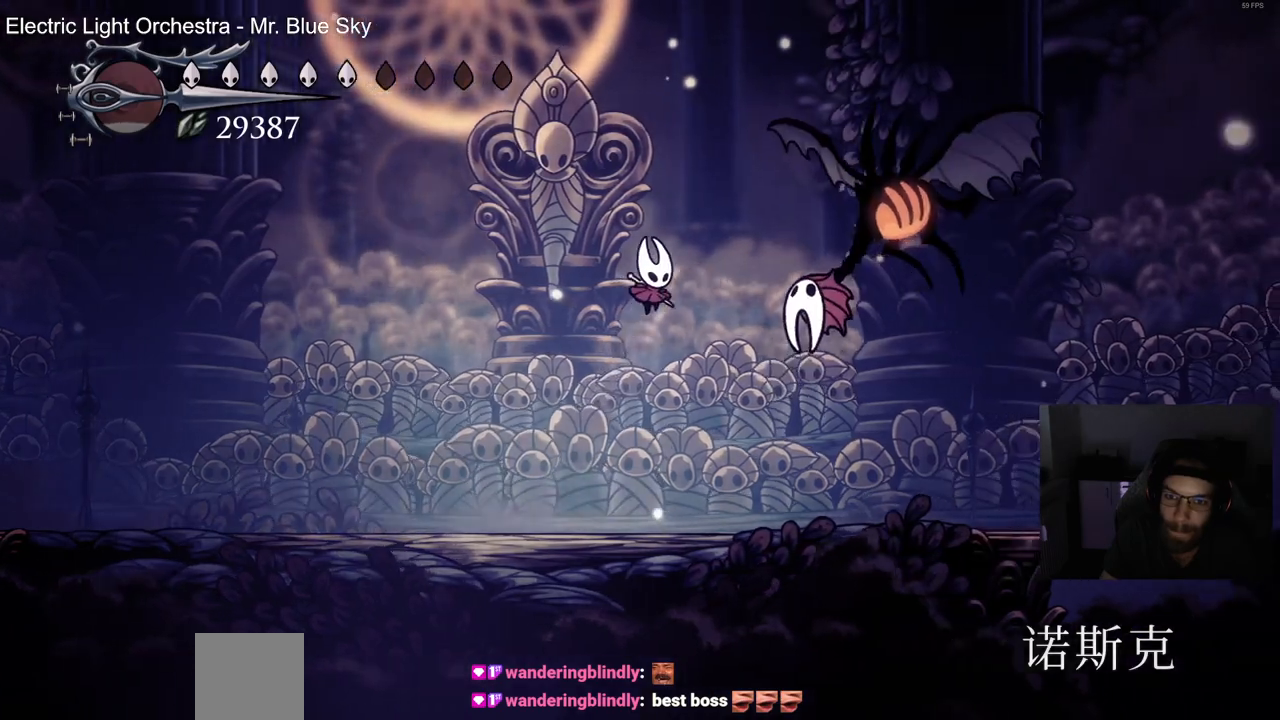
{"buttons": ["DPAD_LEFT"], "left_stick": "center", "right_stick": "center", "events": [[17, "CROSS", "up"], [33, "SQUARE", "down"], [183, "DPAD_RIGHT", "up"], [183, "SQUARE", "up"], [250, "DPAD_LEFT", "down"]]}
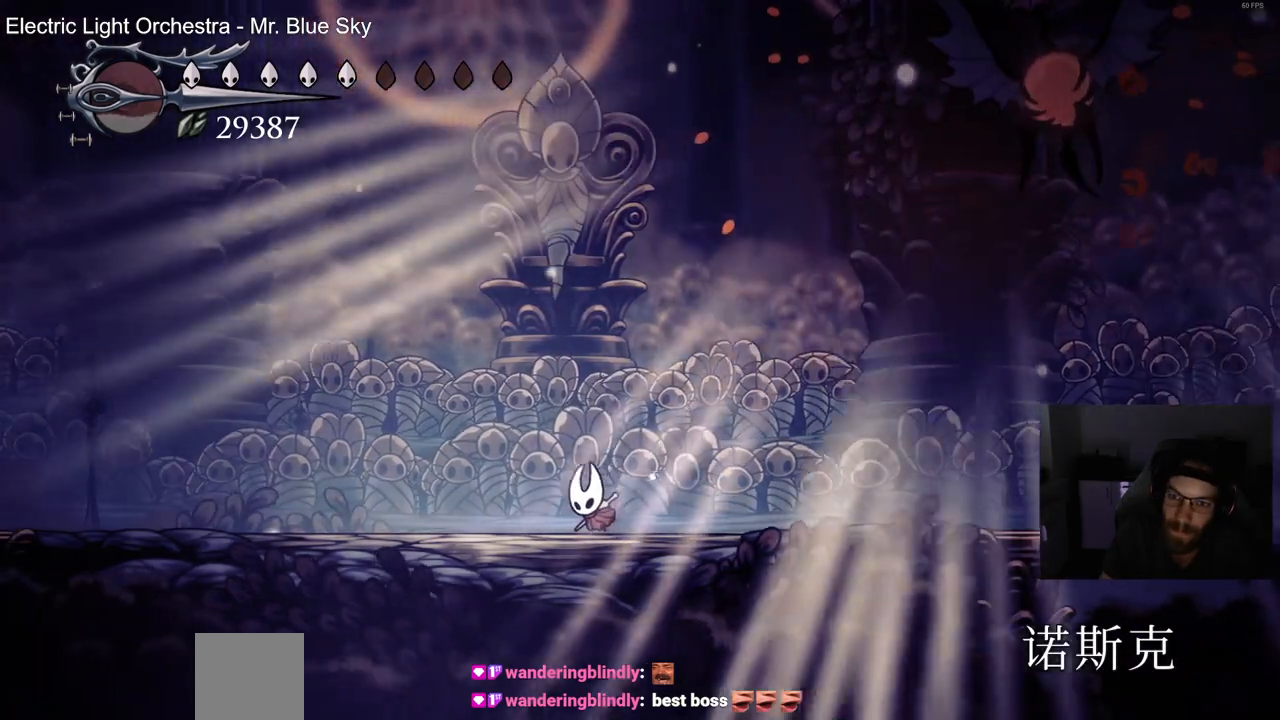
{"buttons": [], "left_stick": "center", "right_stick": "center", "events": [[183, "DPAD_LEFT", "up"]]}
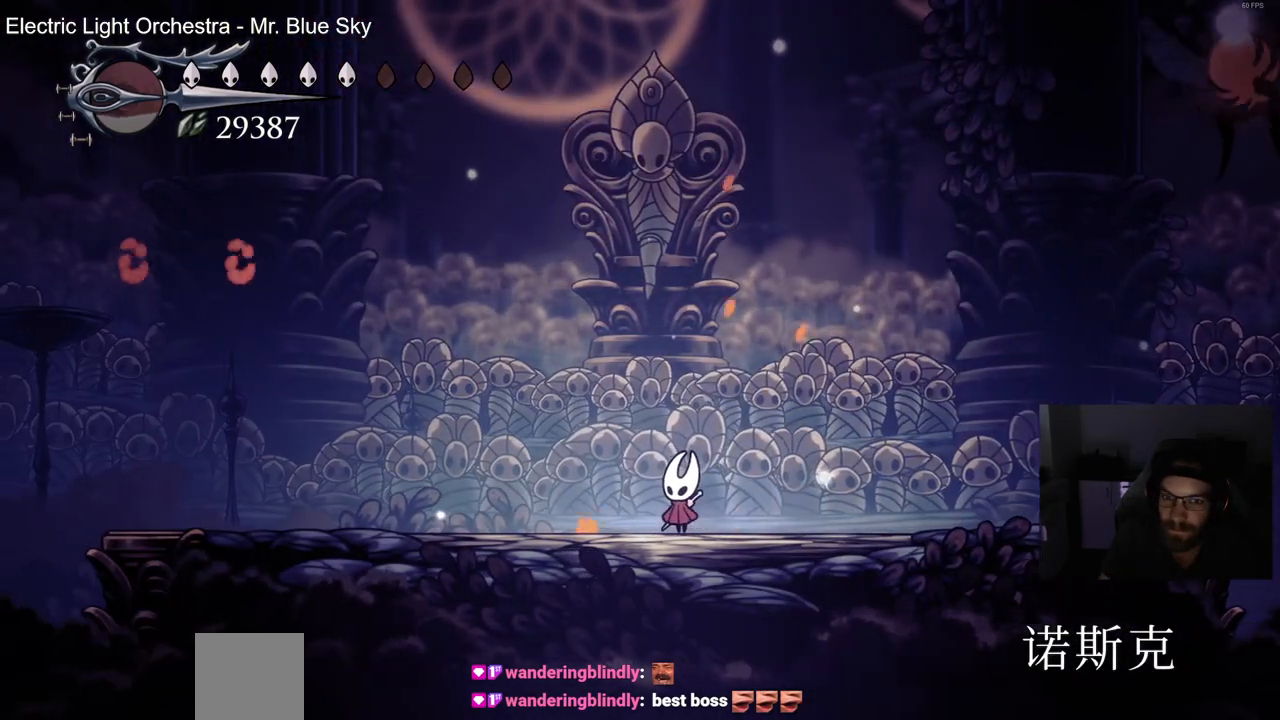
{"buttons": ["CROSS", "DPAD_LEFT"], "left_stick": "center", "right_stick": "center", "events": [[83, "DPAD_LEFT", "down"], [450, "CROSS", "down"]]}
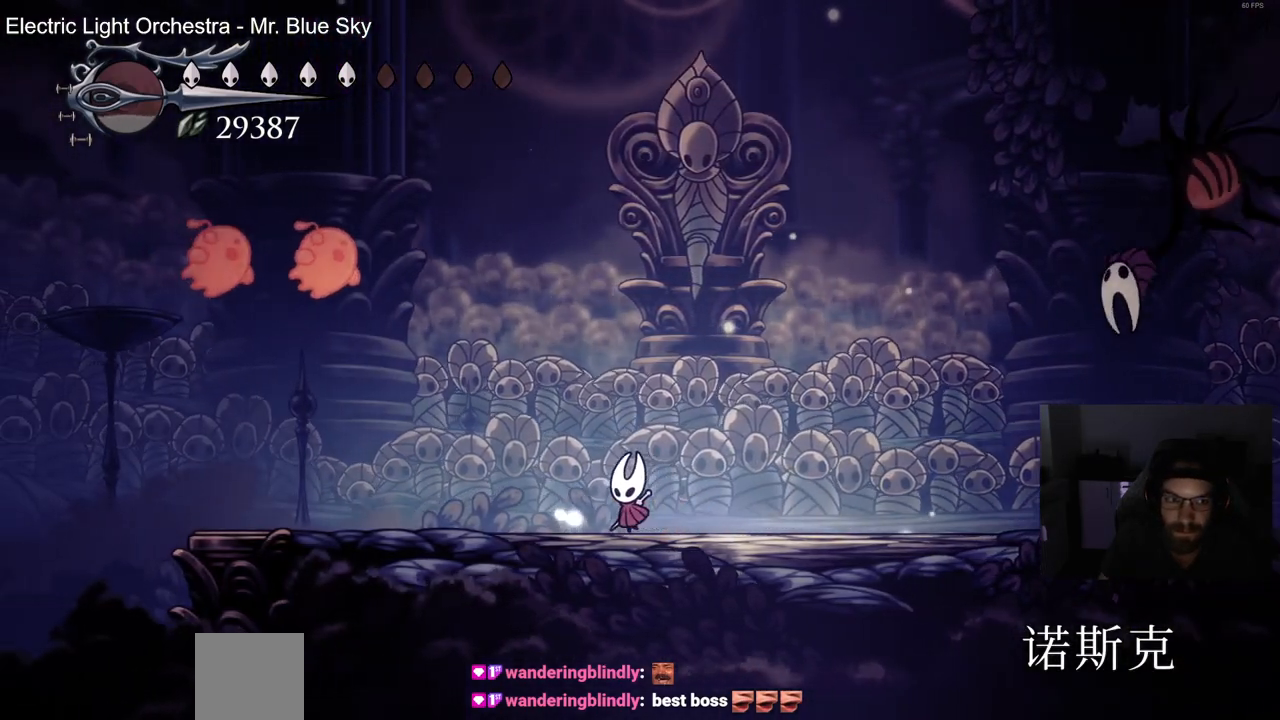
{"buttons": ["DPAD_LEFT"], "left_stick": "center", "right_stick": "center", "events": [[200, "SQUARE", "down"], [333, "CROSS", "up"], [350, "SQUARE", "up"]]}
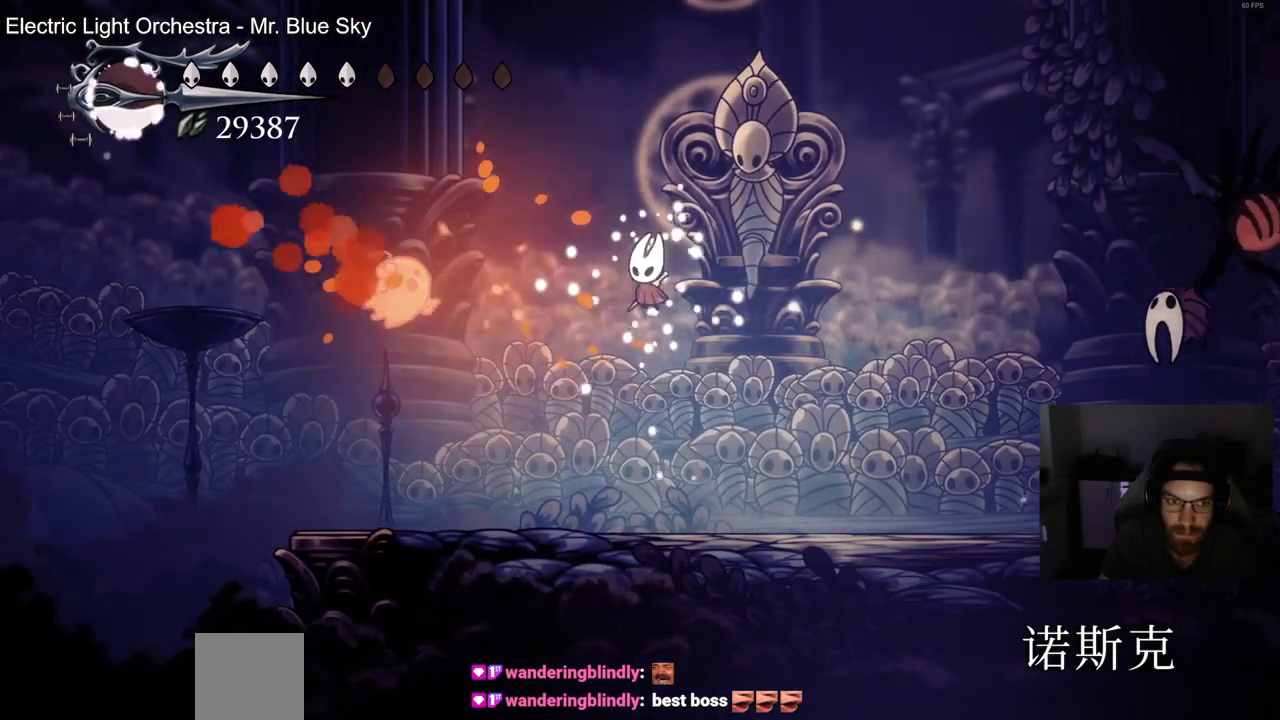
{"buttons": ["CROSS", "DPAD_LEFT"], "left_stick": "center", "right_stick": "center", "events": [[150, "SQUARE", "down"], [300, "SQUARE", "up"], [500, "CROSS", "down"]]}
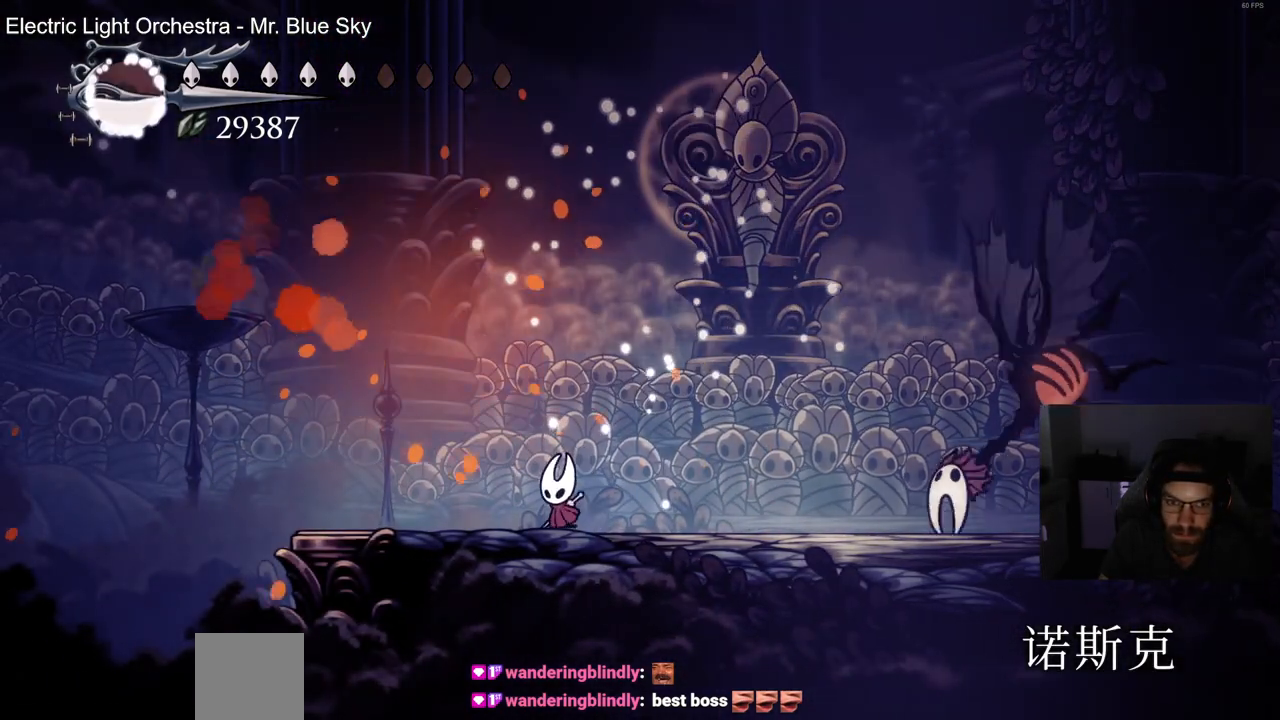
{"buttons": ["DPAD_LEFT"], "left_stick": "center", "right_stick": "center"}
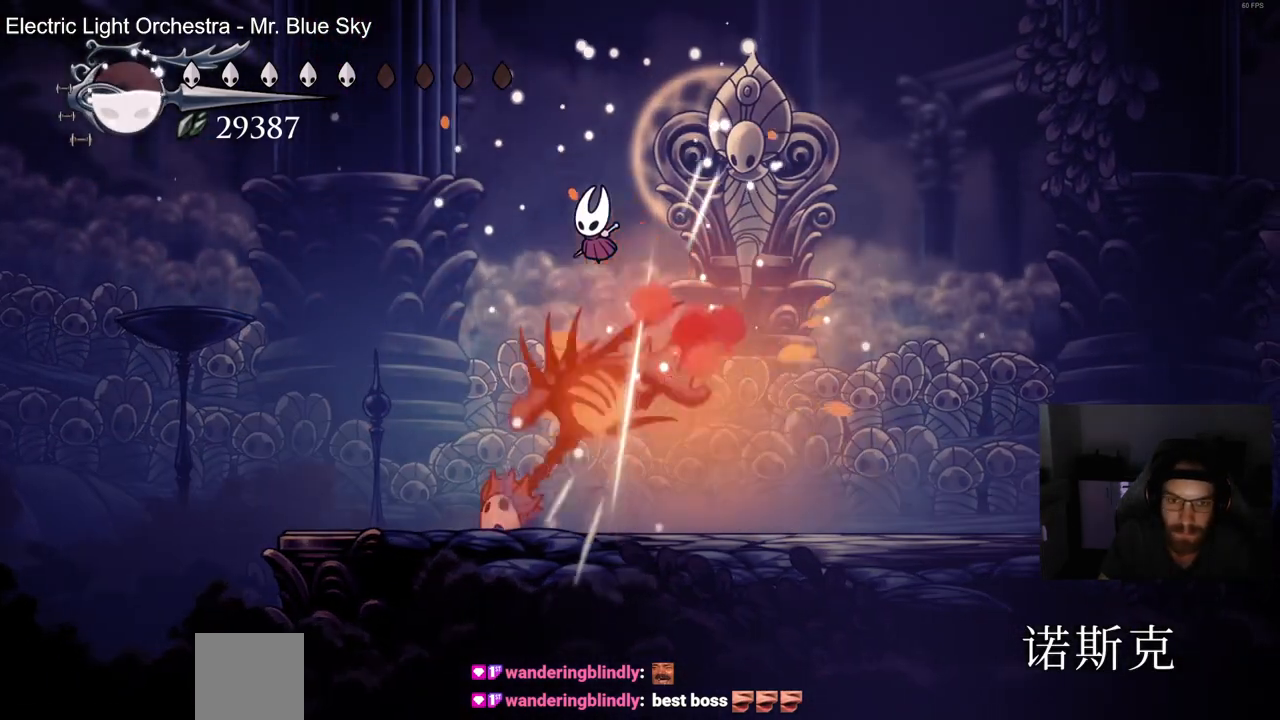
{"buttons": ["DPAD_LEFT"], "left_stick": "center", "right_stick": "center", "events": [[283, "R1", "down"], [433, "R1", "up"]]}
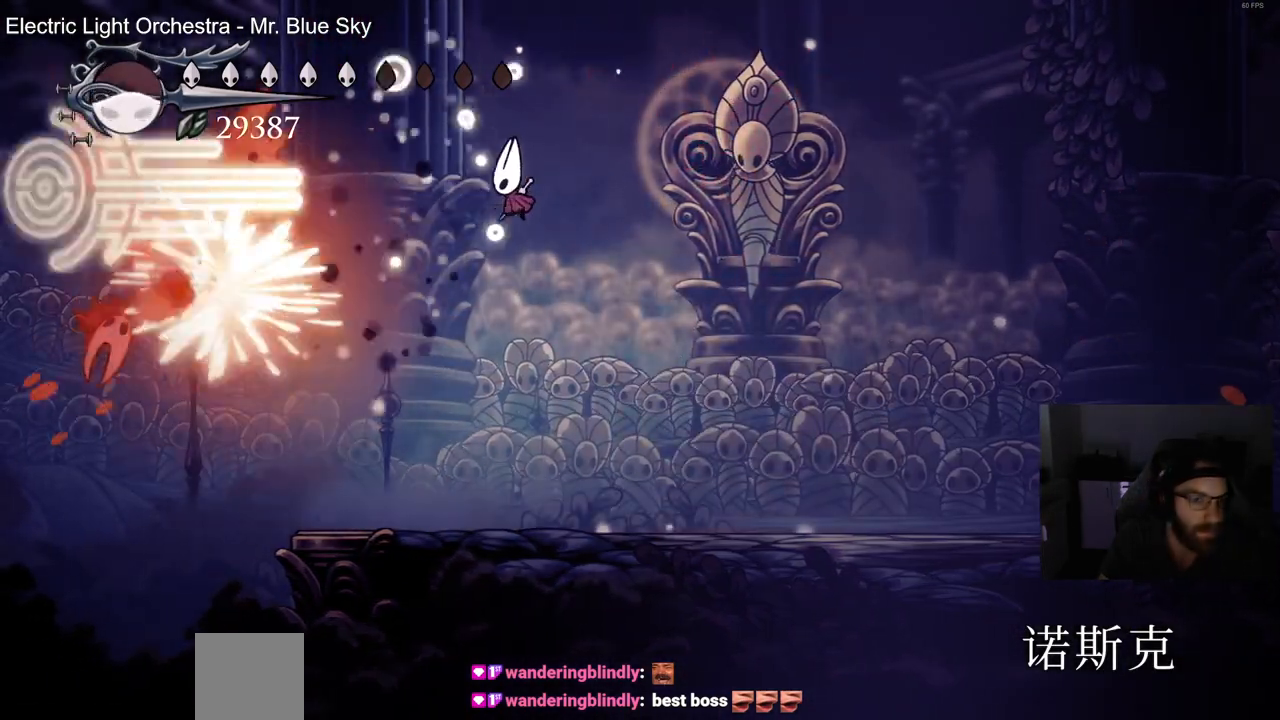
{"buttons": ["DPAD_LEFT"], "left_stick": "center", "right_stick": "center", "events": []}
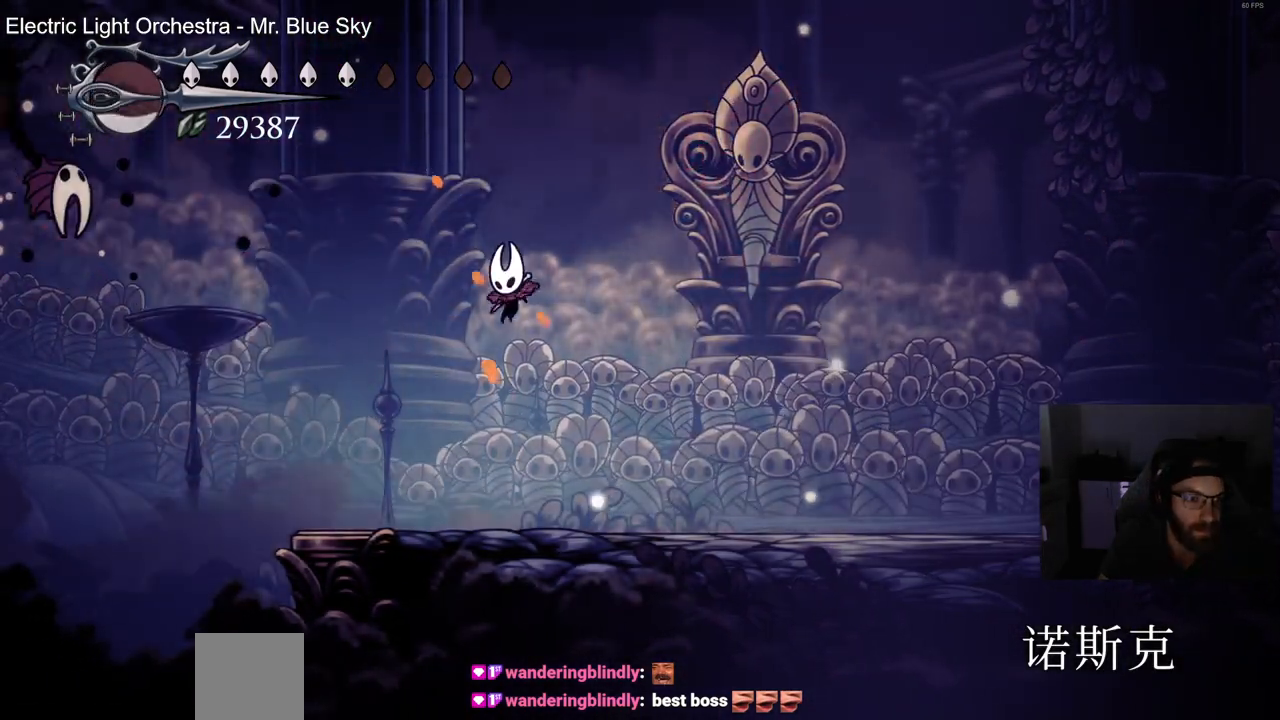
{"buttons": ["DPAD_RIGHT"], "left_stick": "center", "right_stick": "center", "events": [[250, "DPAD_LEFT", "up"], [367, "DPAD_RIGHT", "down"]]}
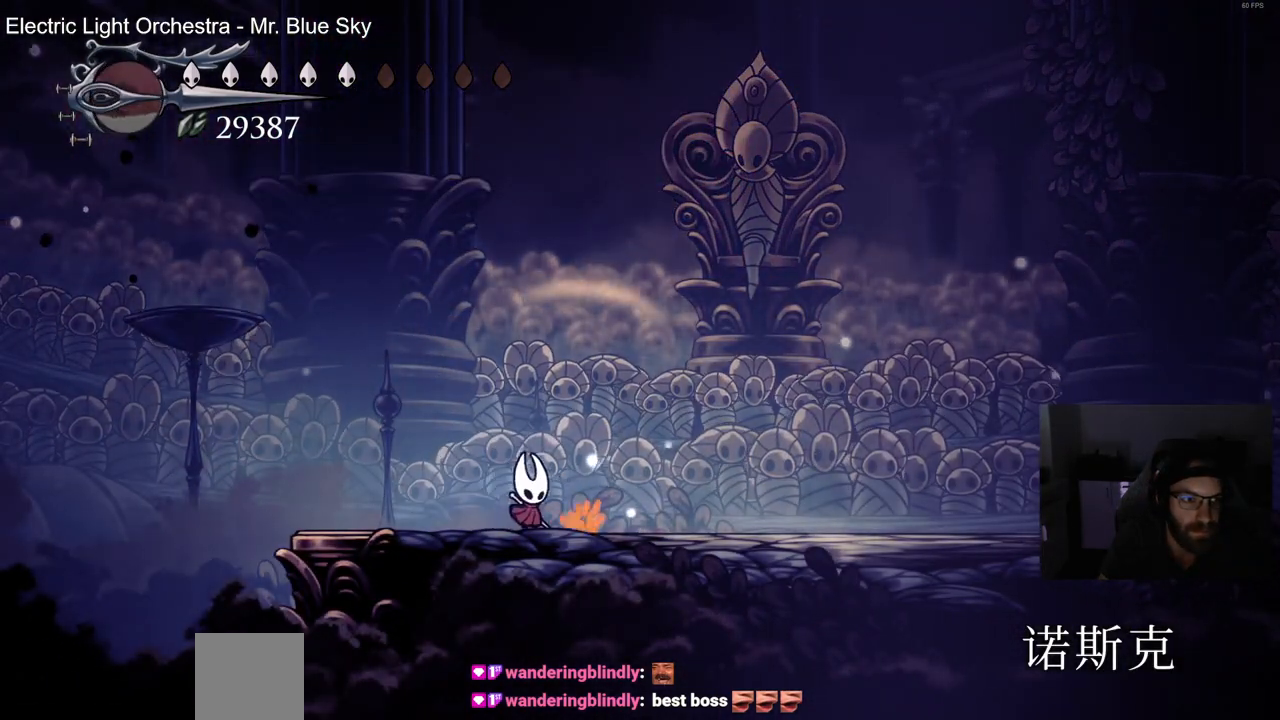
{"buttons": ["DPAD_RIGHT"], "left_stick": "center", "right_stick": "center", "events": [[17, "DPAD_RIGHT", "up"], [433, "DPAD_RIGHT", "down"]]}
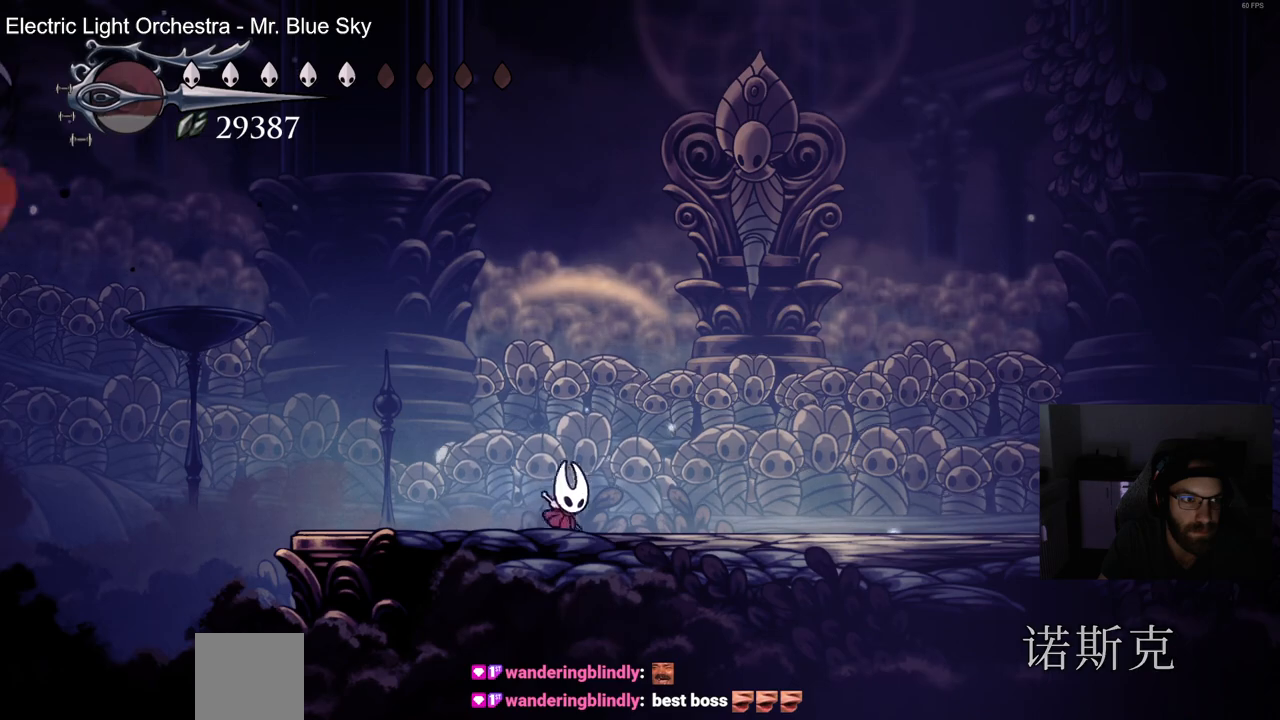
{"buttons": [], "left_stick": "center", "right_stick": "center", "events": [[50, "DPAD_RIGHT", "up"]]}
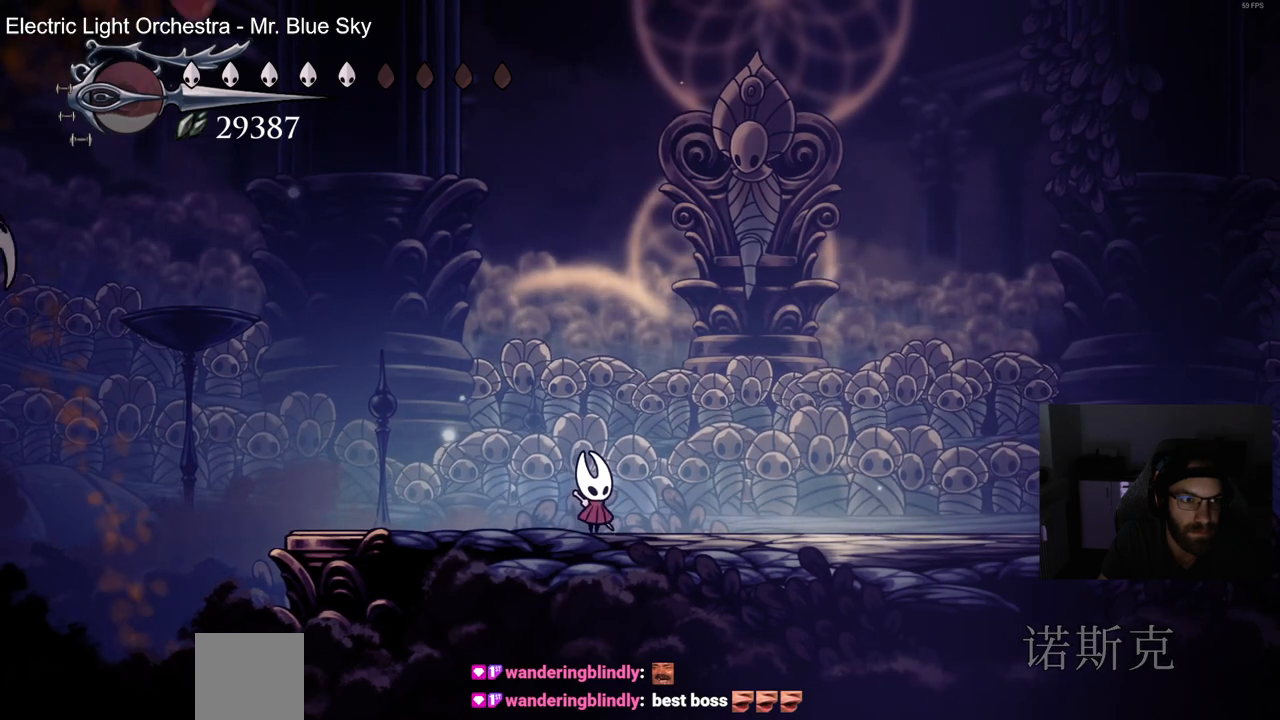
{"buttons": ["DPAD_LEFT"], "left_stick": "center", "right_stick": "center", "events": [[400, "DPAD_LEFT", "down"]]}
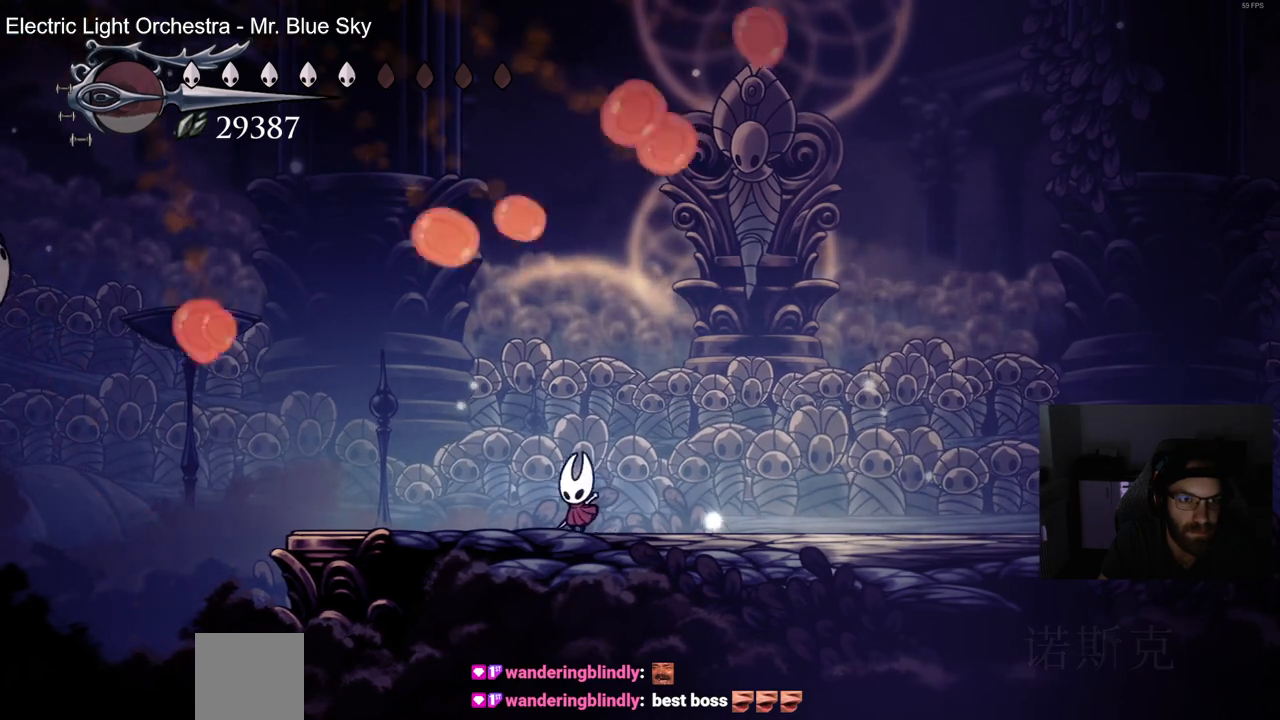
{"buttons": ["CROSS", "DPAD_RIGHT"], "left_stick": "center", "right_stick": "center", "events": [[50, "R2", "down"], [150, "DPAD_UP", "down"], [167, "DPAD_LEFT", "up"], [183, "DPAD_UP", "up"], [217, "R2", "up"], [250, "DPAD_RIGHT", "down"], [417, "CROSS", "down"]]}
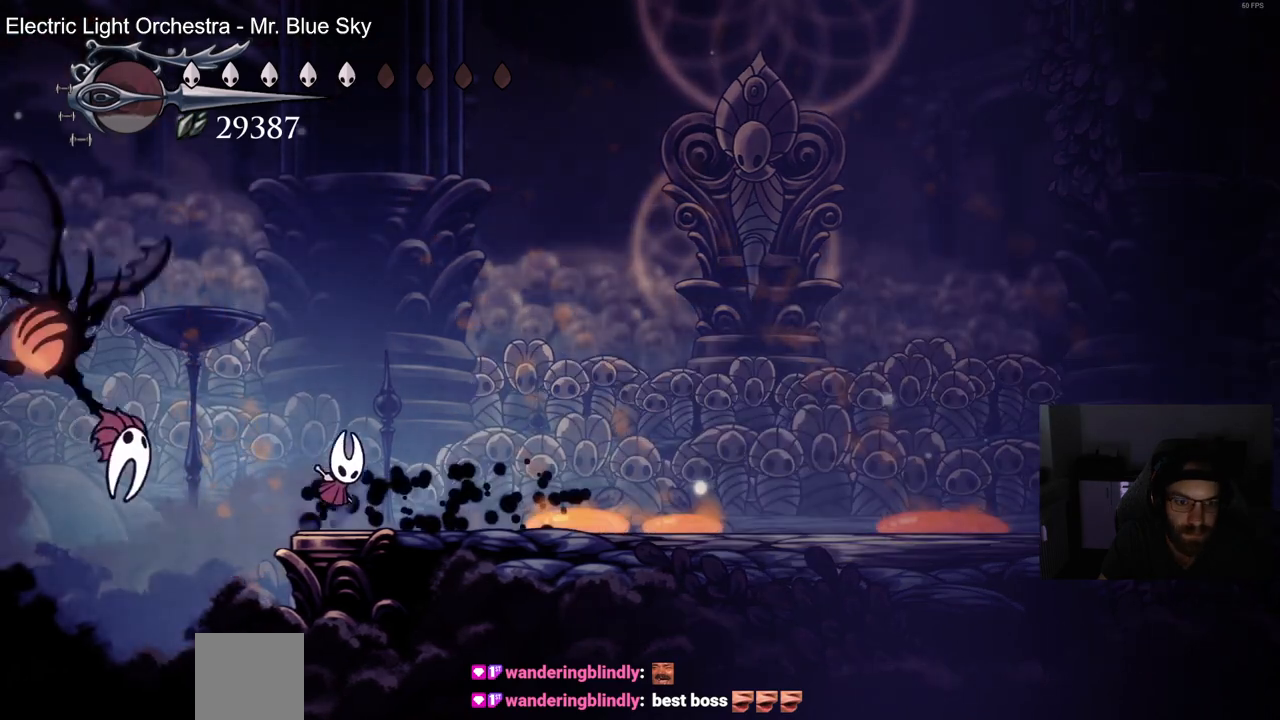
{"buttons": ["CROSS", "DPAD_DOWN", "DPAD_RIGHT"], "left_stick": "center", "right_stick": "center", "events": [[217, "DPAD_DOWN", "down"], [267, "SQUARE", "down"], [417, "SQUARE", "up"]]}